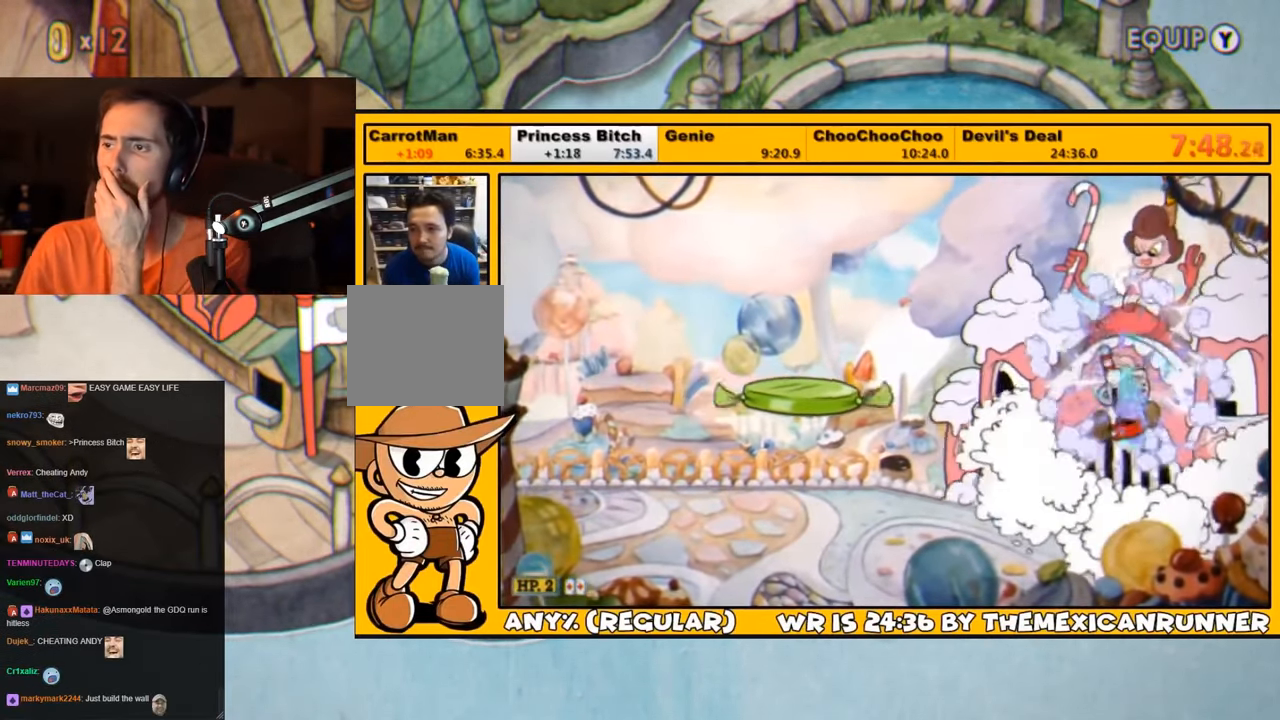
Gameplay with a controller (PlayStation layout); each line is a JSON object with the inputs held at the frame after it (dt_ms = milliseconds from this image to that frame). "events" lists button and stick changes between this image and that frame as [ms after this image, input, new state], when the widget could be followed in between.
{"dt_ms": 500, "buttons": ["L1", "DPAD_UP"], "left_stick": "center", "right_stick": "center", "events": [[50, "SQUARE", "up"], [66, "SQUARE", "down"], [133, "SQUARE", "up"], [233, "SQUARE", "down"], [333, "CROSS", "down"], [366, "SQUARE", "up"], [400, "CROSS", "up"], [450, "SQUARE", "down"], [483, "SQUARE", "up"]]}
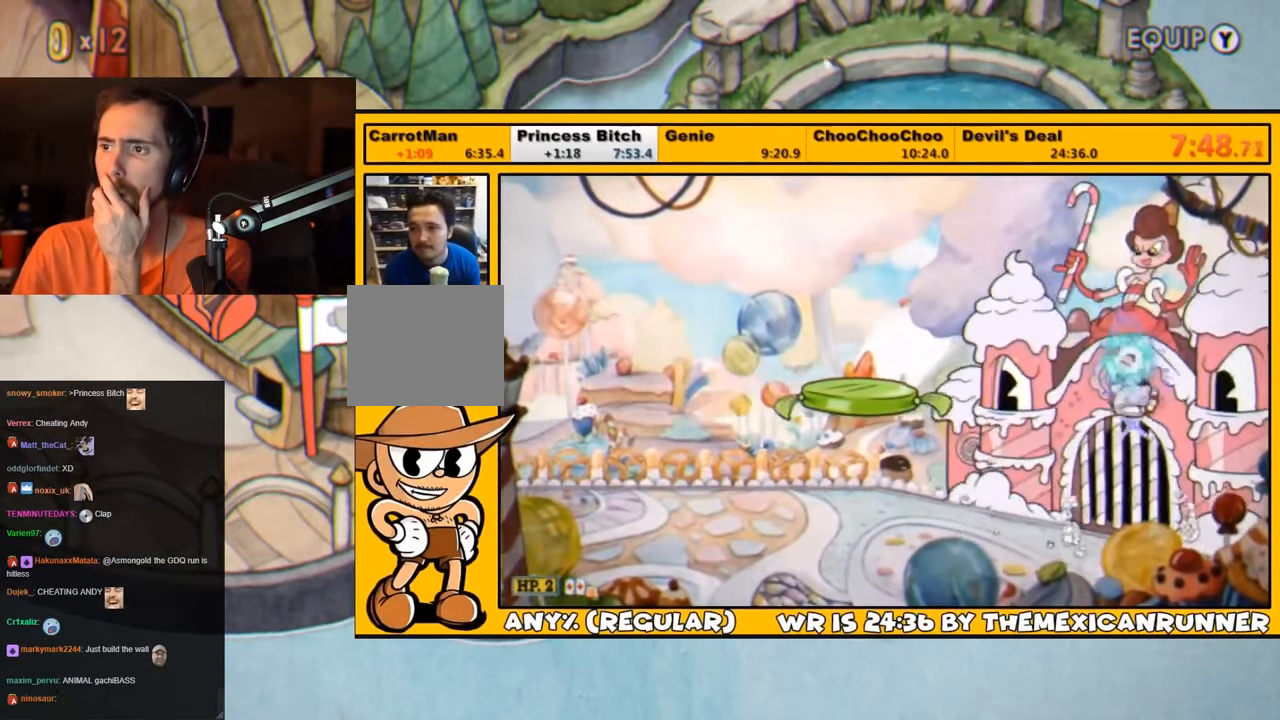
{"dt_ms": 500, "buttons": ["L1", "DPAD_UP"], "left_stick": "center", "right_stick": "center", "events": [[33, "SQUARE", "down"], [100, "SQUARE", "up"], [166, "SQUARE", "down"], [233, "SQUARE", "up"], [300, "SQUARE", "down"], [333, "SQUARE", "up"], [400, "SQUARE", "down"], [433, "CROSS", "down"], [500, "CROSS", "up"], [500, "SQUARE", "up"]]}
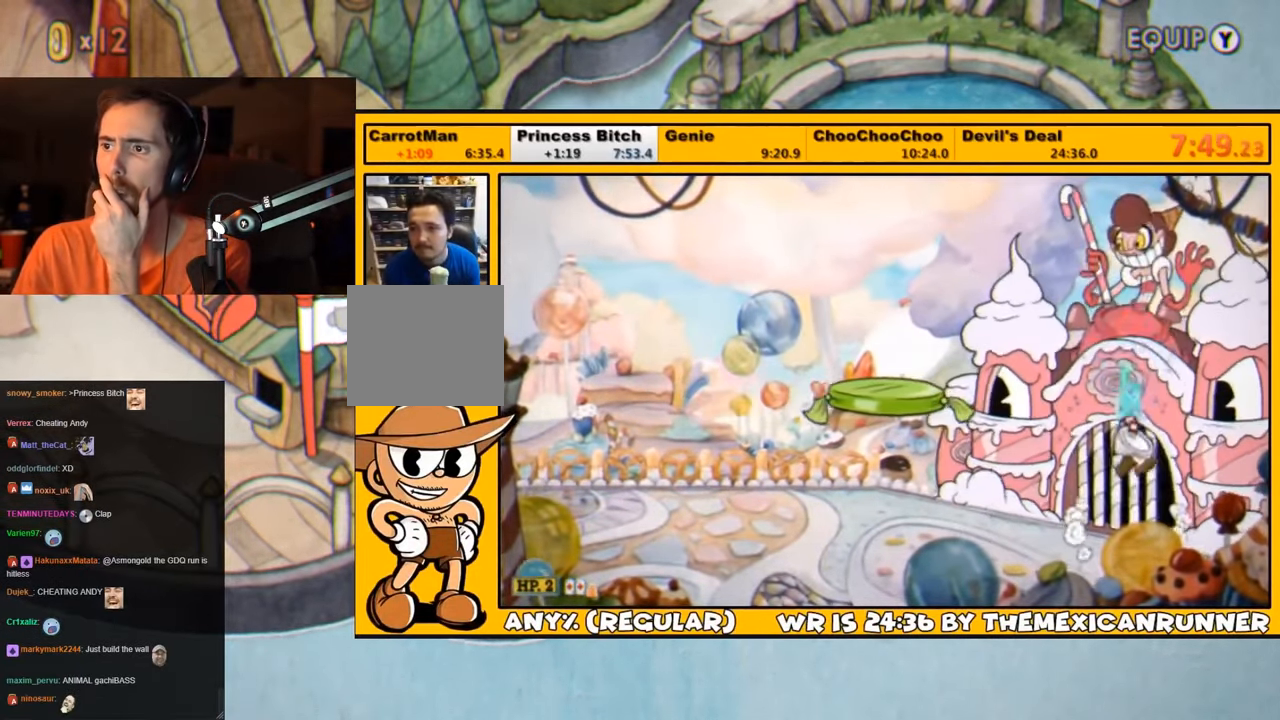
{"dt_ms": 500, "buttons": ["SQUARE", "L1", "DPAD_UP"], "left_stick": "center", "right_stick": "center", "events": [[66, "SQUARE", "down"], [100, "L2", "down"], [166, "SQUARE", "up"], [183, "SQUARE", "down"], [266, "L2", "up"], [266, "SQUARE", "up"], [316, "SQUARE", "down"], [383, "SQUARE", "up"], [466, "SQUARE", "down"]]}
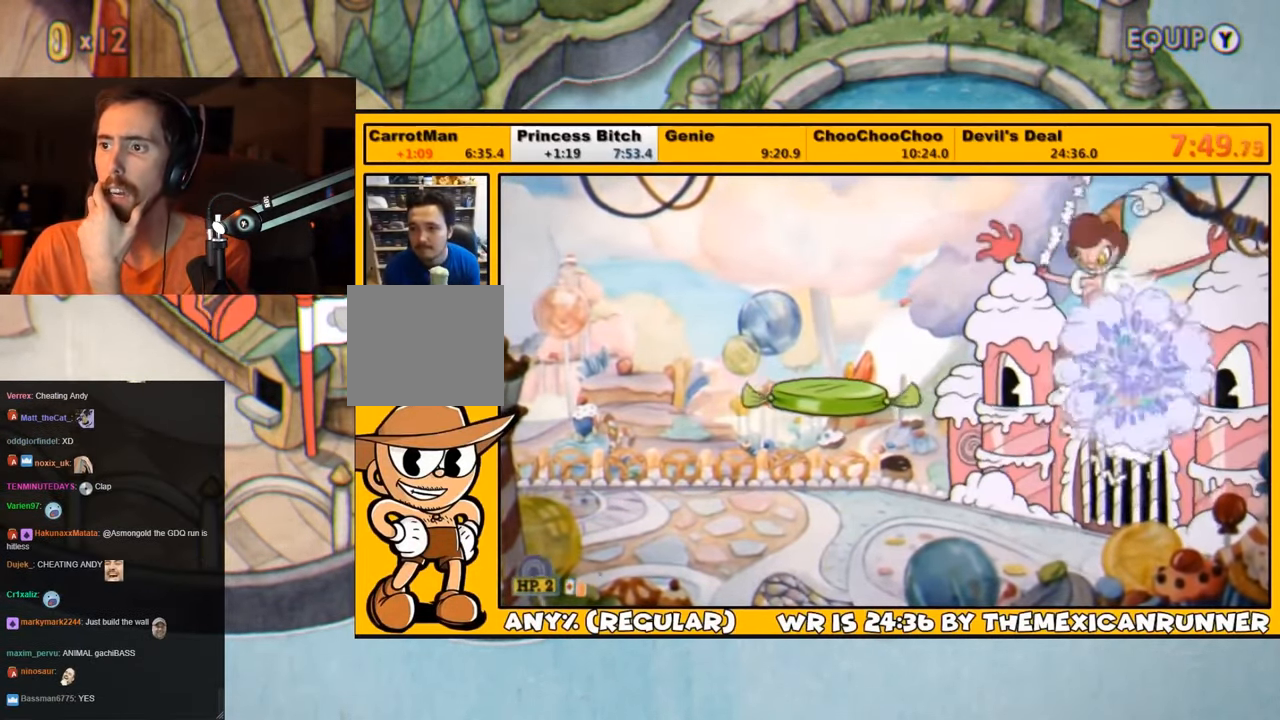
{"dt_ms": 1000, "buttons": ["L1", "DPAD_UP"], "left_stick": "center", "right_stick": "center"}
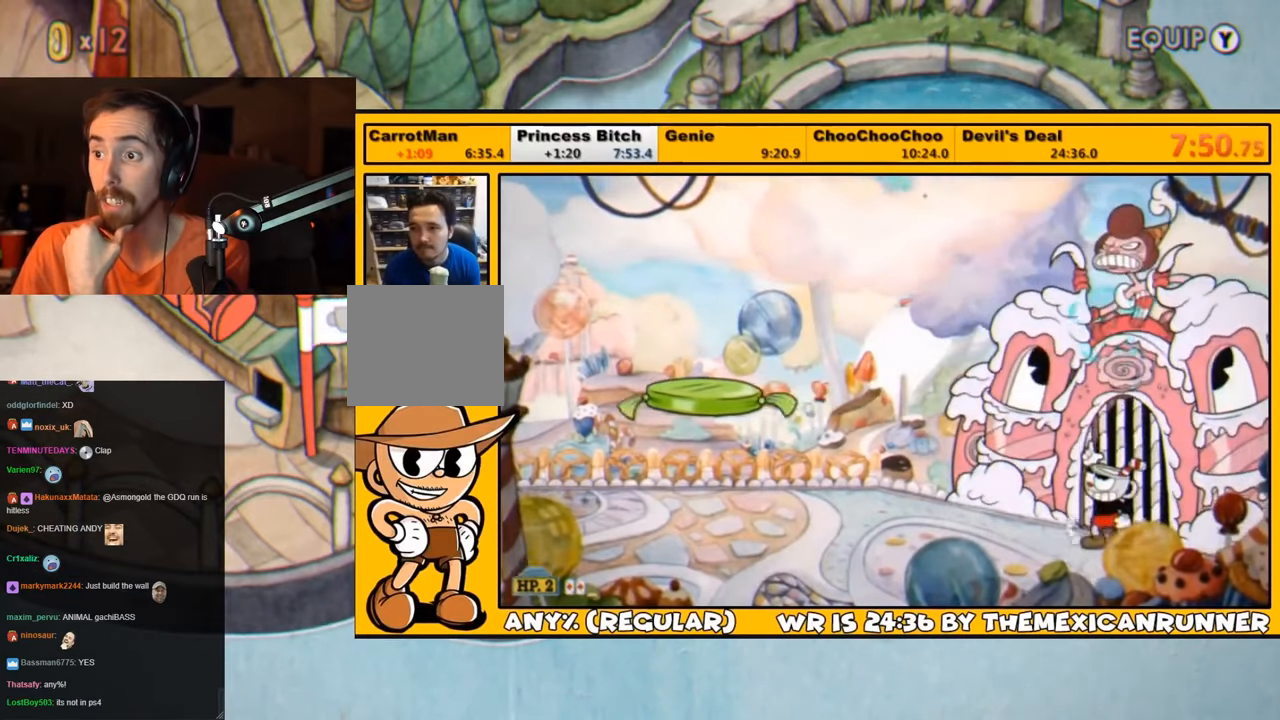
{"dt_ms": 500, "buttons": ["L1", "DPAD_UP"], "left_stick": "center", "right_stick": "center", "events": [[33, "CROSS", "down"], [33, "SQUARE", "down"], [150, "CROSS", "up"], [150, "SQUARE", "up"], [233, "L2", "down"], [300, "SQUARE", "down"], [350, "SQUARE", "up"], [367, "L2", "up"], [433, "SQUARE", "down"], [467, "SQUARE", "up"]]}
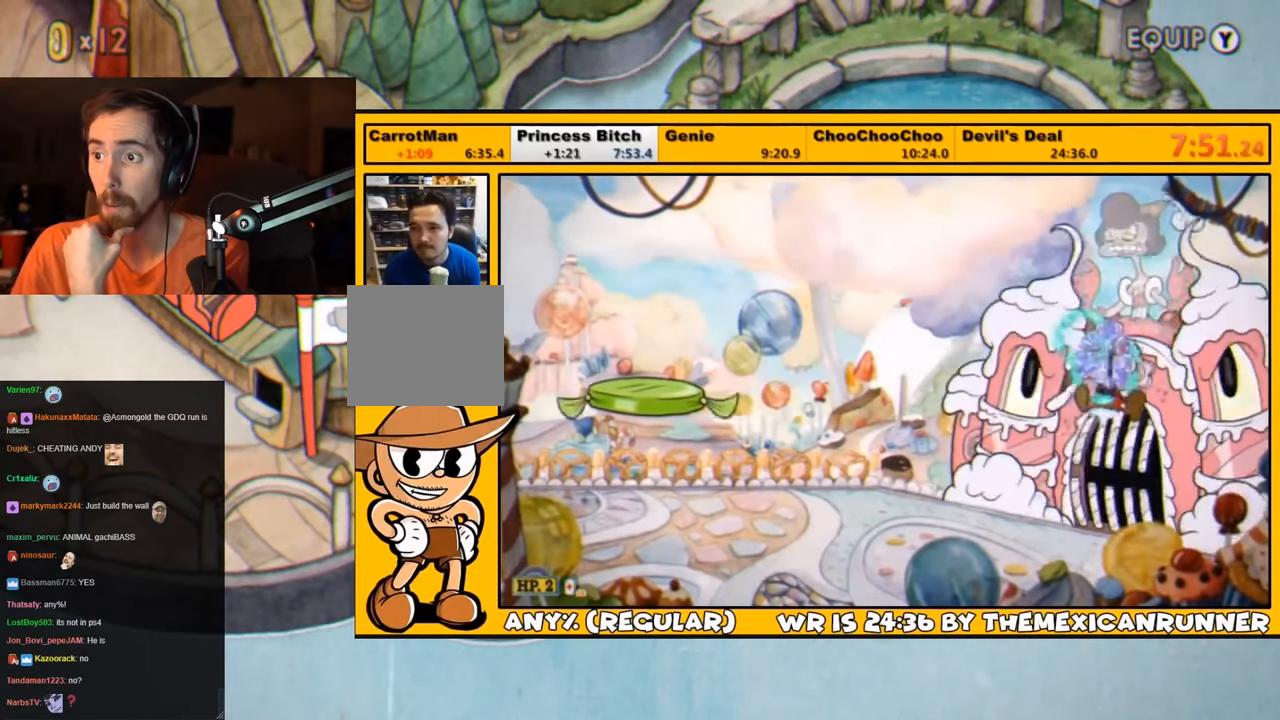
{"dt_ms": 500, "buttons": ["L1", "DPAD_UP"], "left_stick": "center", "right_stick": "center", "events": [[50, "SQUARE", "down"], [100, "SQUARE", "up"], [167, "SQUARE", "down"], [233, "SQUARE", "up"], [300, "SQUARE", "down"], [367, "SQUARE", "up"], [400, "SQUARE", "down"], [500, "SQUARE", "up"]]}
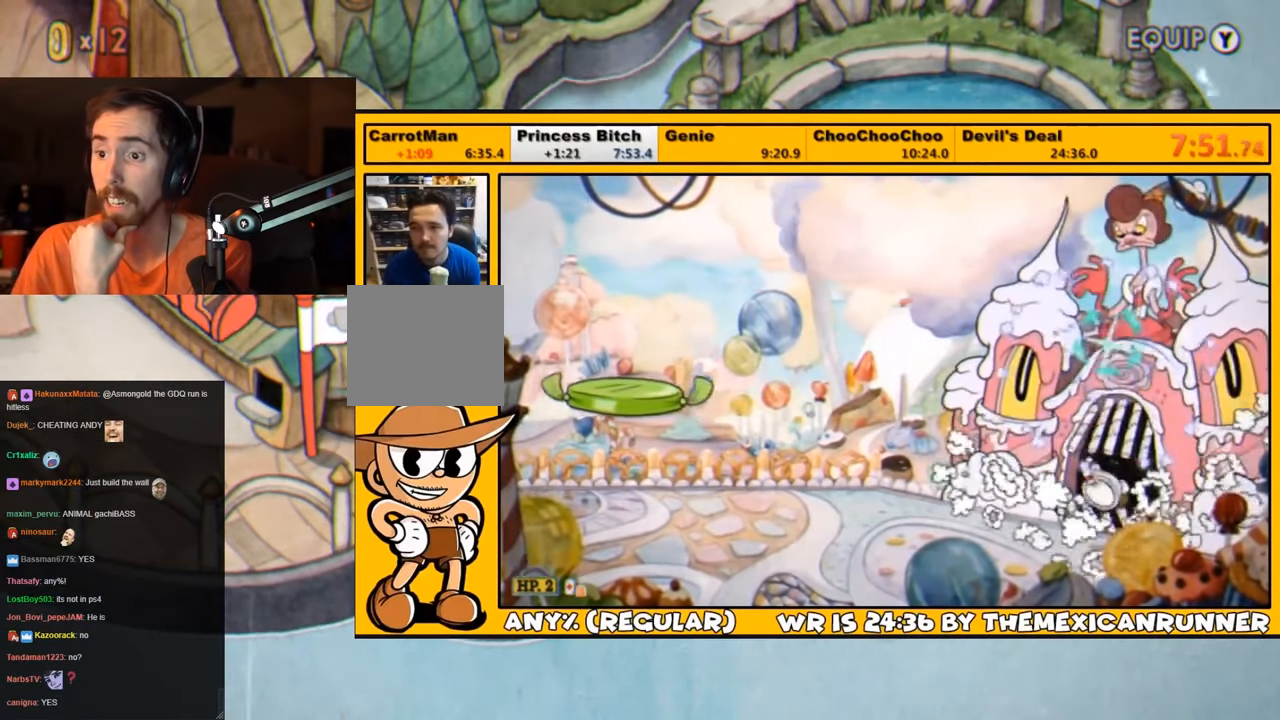
{"dt_ms": 500, "buttons": ["SQUARE", "L1", "L2", "DPAD_UP"], "left_stick": "center", "right_stick": "center", "events": [[33, "SQUARE", "down"], [117, "CROSS", "down"], [167, "SQUARE", "up"], [200, "CROSS", "up"], [233, "SQUARE", "down"], [300, "SQUARE", "up"], [367, "SQUARE", "down"], [400, "L2", "down"], [400, "SQUARE", "up"], [467, "SQUARE", "down"]]}
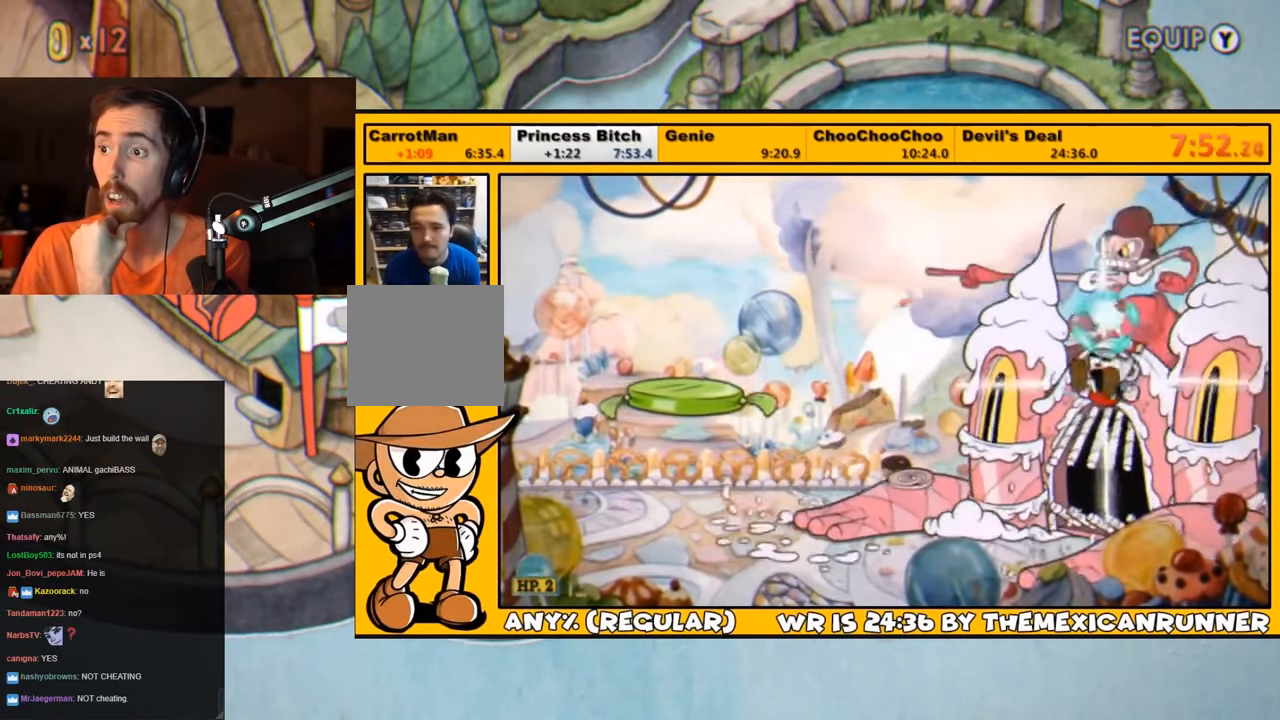
{"dt_ms": 500, "buttons": ["SQUARE", "L1", "DPAD_UP"], "left_stick": "center", "right_stick": "center", "events": [[33, "L2", "up"], [33, "SQUARE", "up"], [100, "SQUARE", "down"], [167, "SQUARE", "up"], [250, "SQUARE", "down"], [300, "SQUARE", "up"], [367, "SQUARE", "down"], [400, "SQUARE", "up"], [467, "SQUARE", "down"]]}
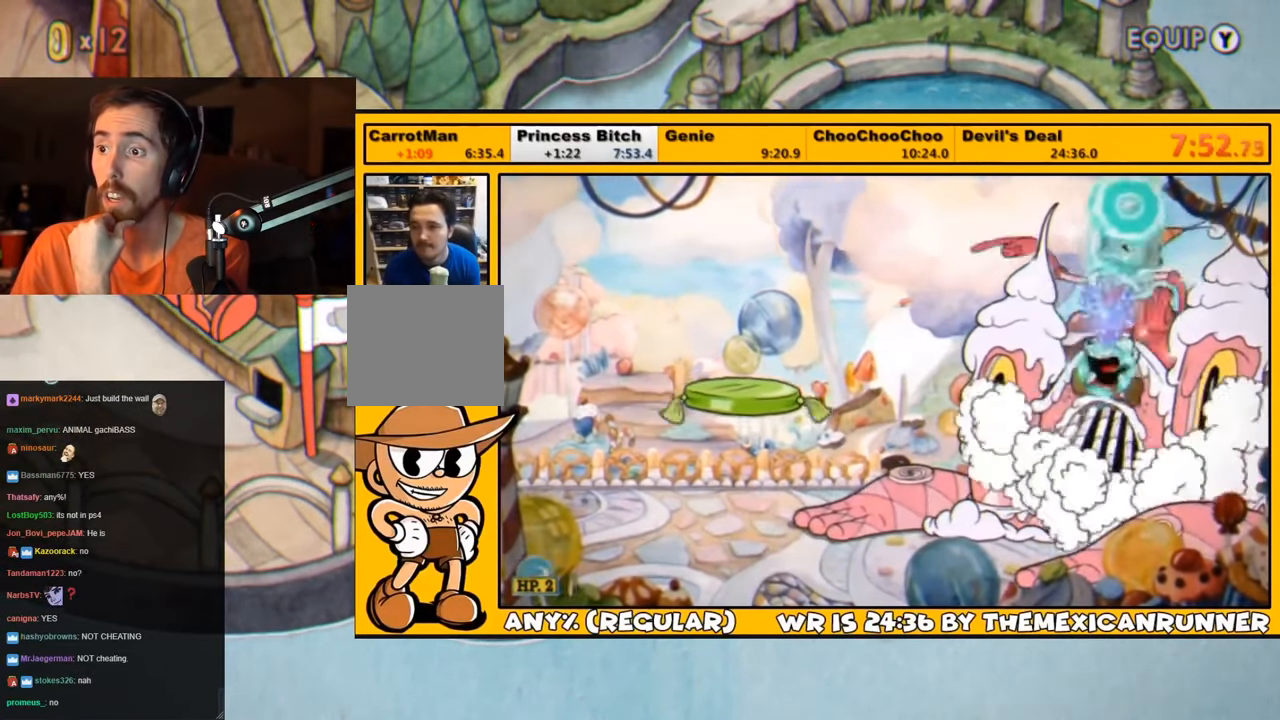
{"dt_ms": 500, "buttons": ["SQUARE", "L1", "DPAD_UP"], "left_stick": "center", "right_stick": "center", "events": [[67, "SQUARE", "up"], [100, "SQUARE", "down"], [167, "SQUARE", "up"], [233, "CROSS", "down"], [233, "SQUARE", "down"], [333, "CROSS", "up"], [333, "SQUARE", "up"], [400, "SQUARE", "down"], [467, "SQUARE", "up"], [500, "SQUARE", "down"]]}
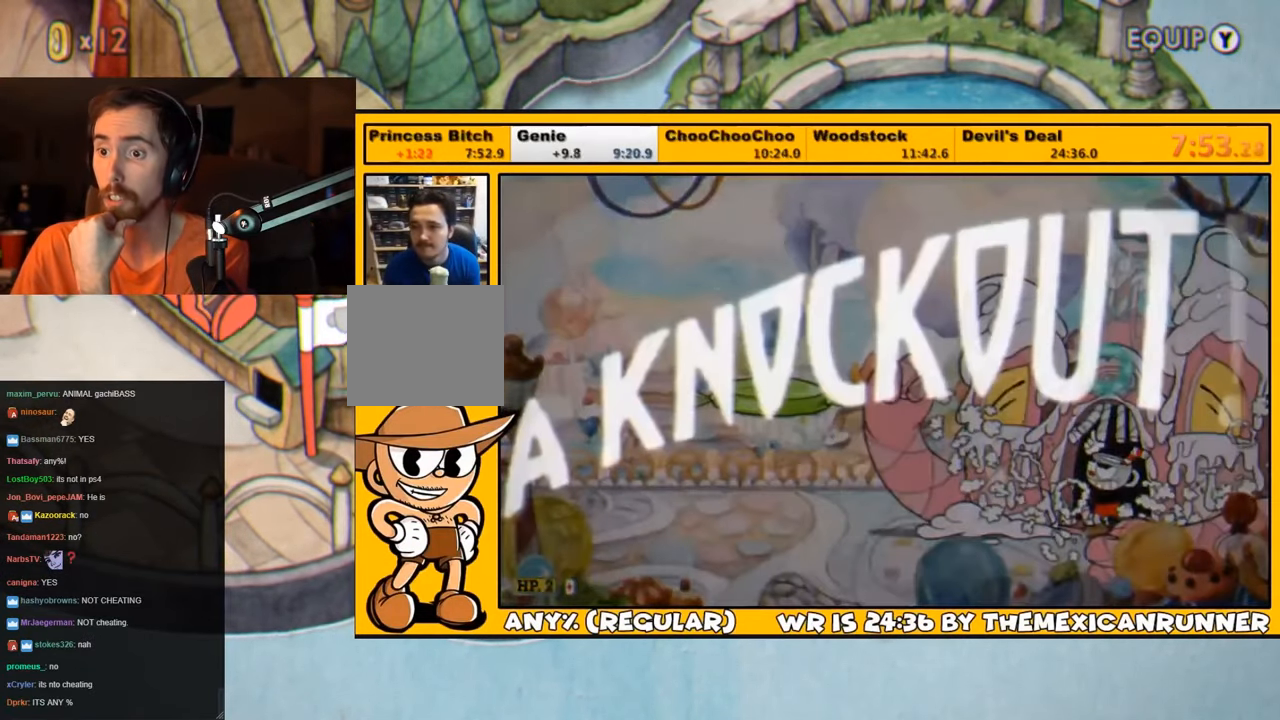
{"dt_ms": 500, "buttons": [], "left_stick": "center", "right_stick": "center", "events": [[67, "SQUARE", "up"], [233, "DPAD_UP", "up"], [233, "L1", "up"]]}
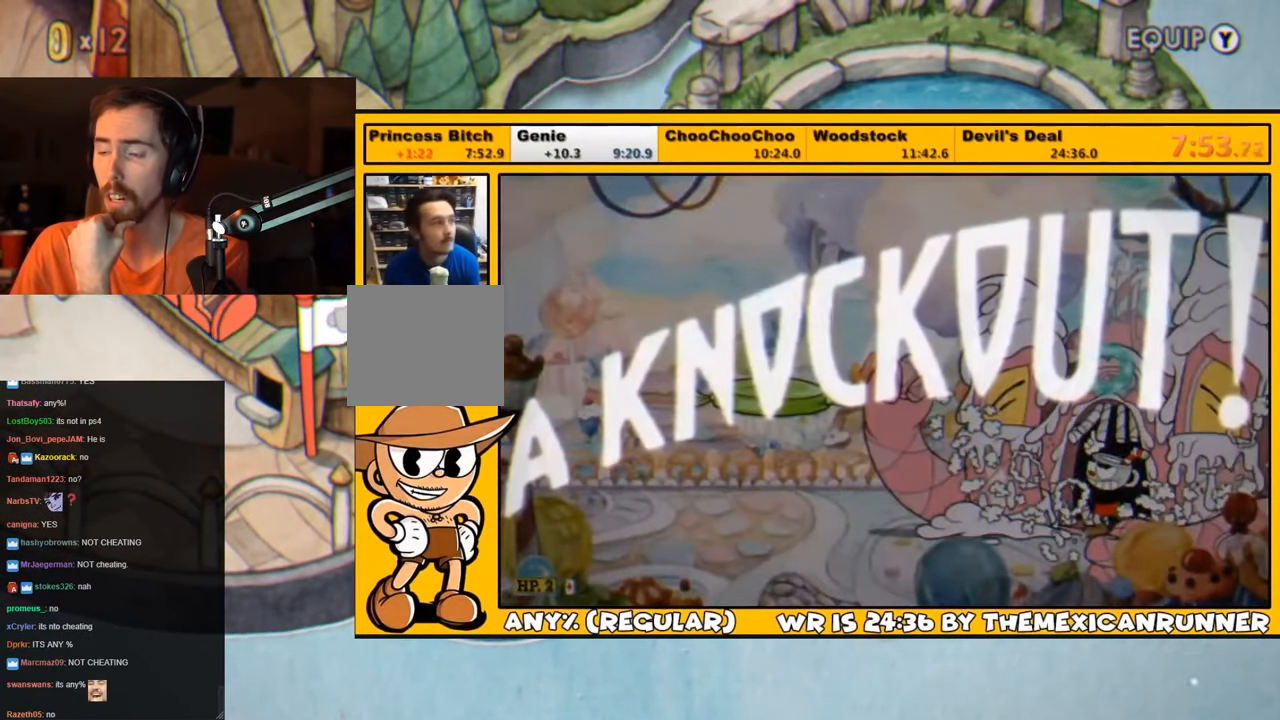
{"dt_ms": 500, "buttons": ["DPAD_LEFT"], "left_stick": "center", "right_stick": "center", "events": [[67, "DPAD_LEFT", "down"]]}
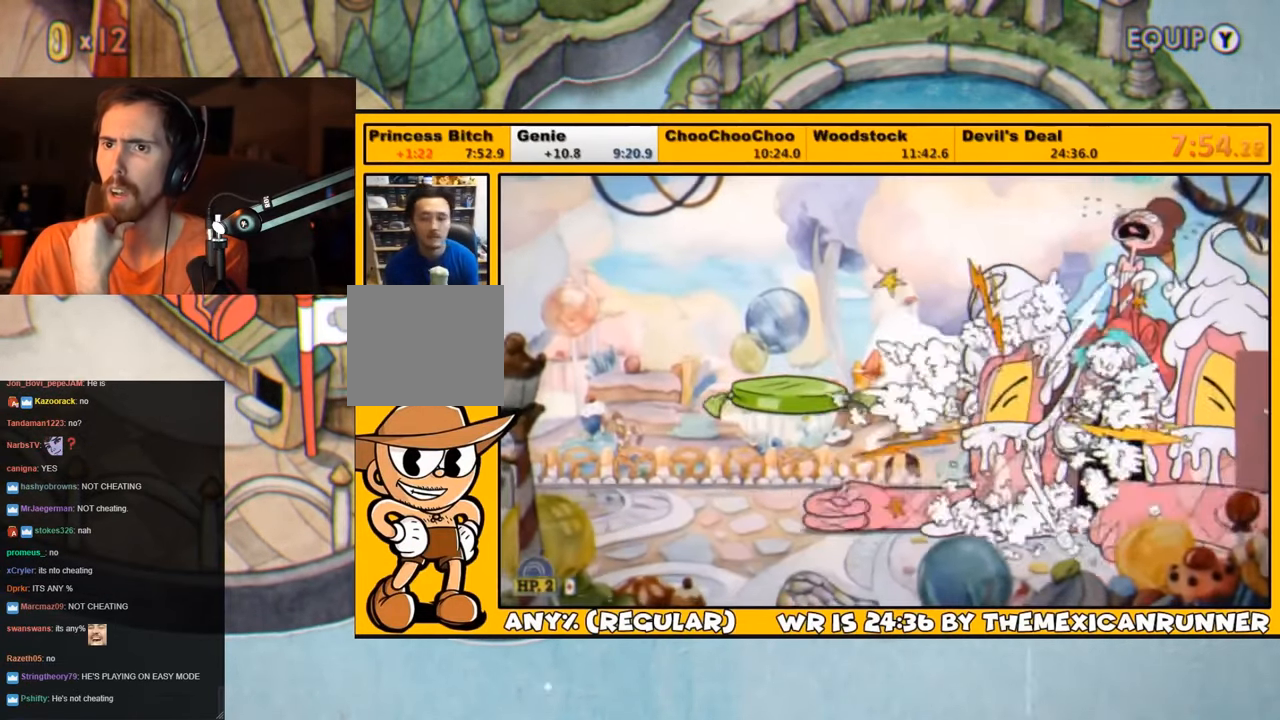
{"dt_ms": 500, "buttons": [], "left_stick": "center", "right_stick": "center", "events": [[67, "TRIANGLE", "down"], [250, "TRIANGLE", "up"], [417, "DPAD_LEFT", "up"]]}
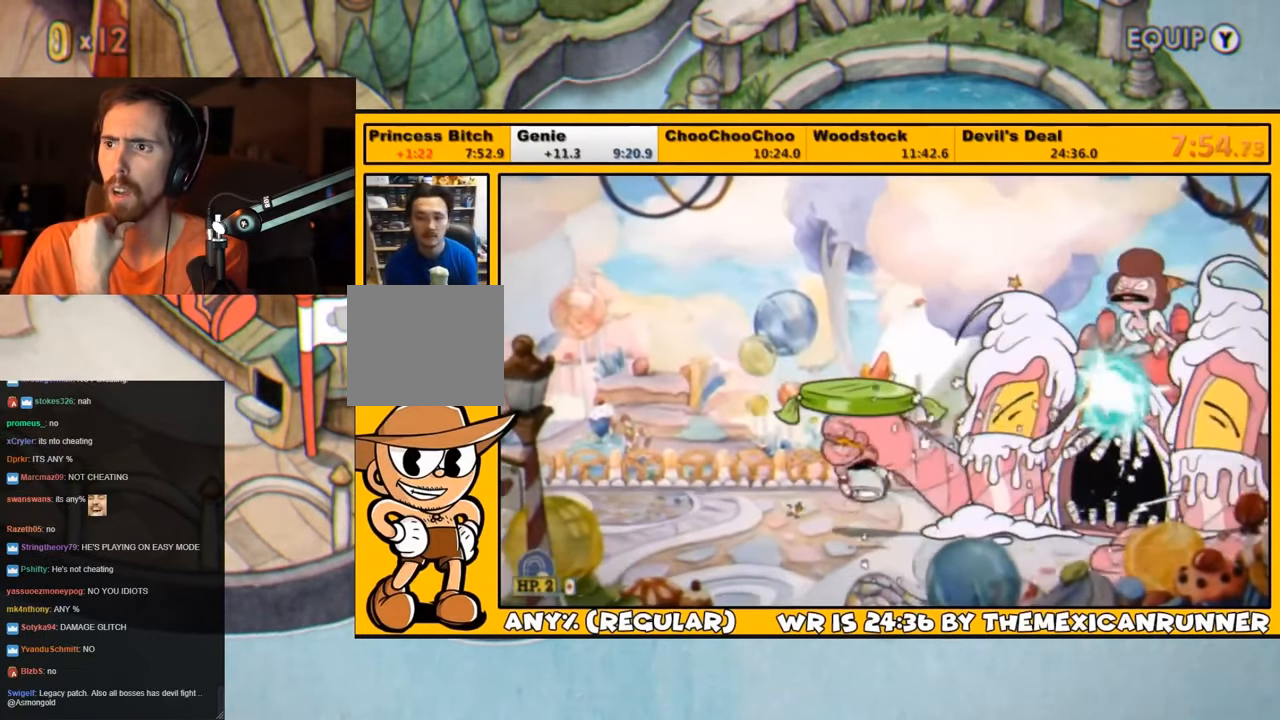
{"dt_ms": 500, "buttons": [], "left_stick": "center", "right_stick": "center", "events": [[150, "CROSS", "down"], [350, "DPAD_RIGHT", "down"], [383, "CROSS", "up"], [417, "DPAD_RIGHT", "up"]]}
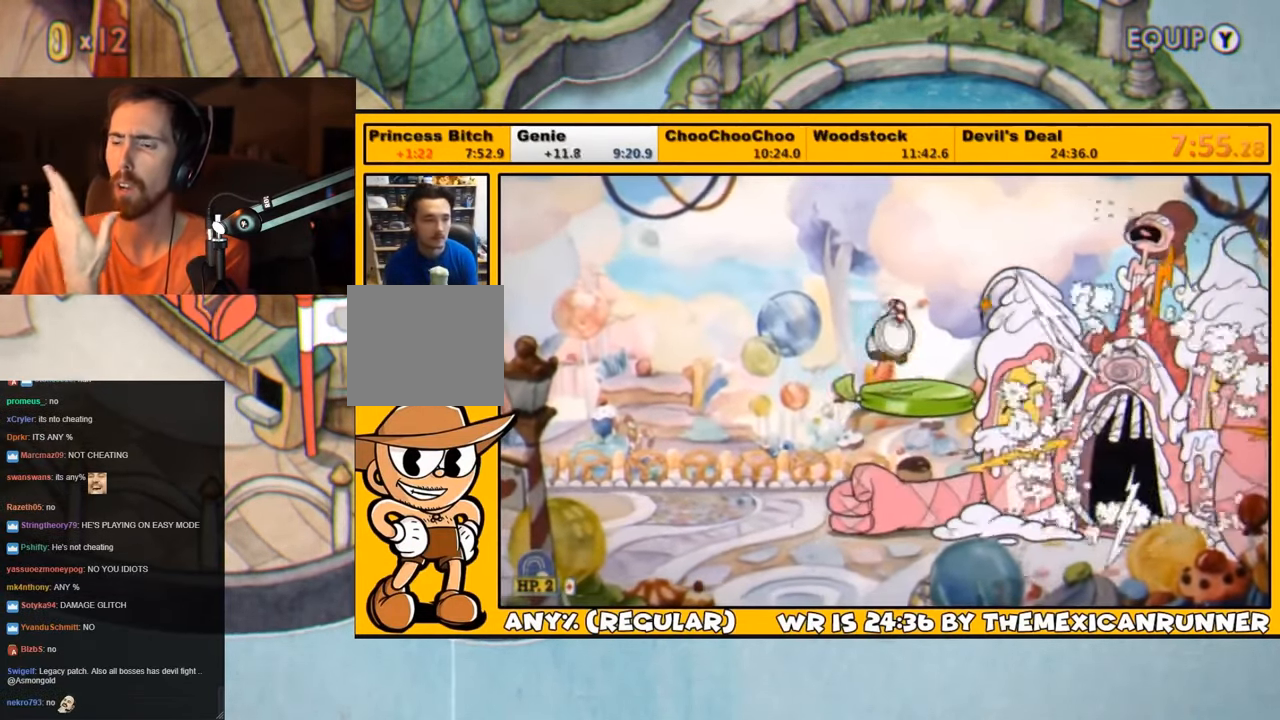
{"dt_ms": 500, "buttons": [], "left_stick": "center", "right_stick": "center"}
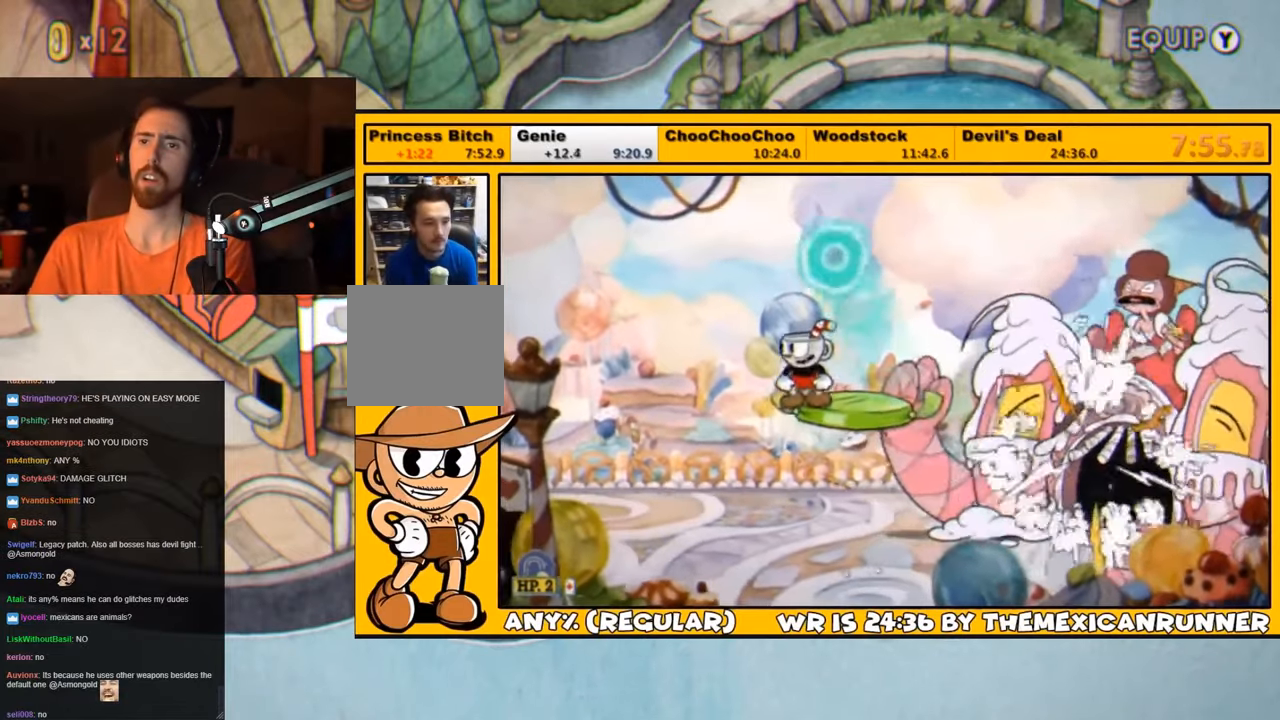
{"dt_ms": 500, "buttons": [], "left_stick": "center", "right_stick": "center", "events": []}
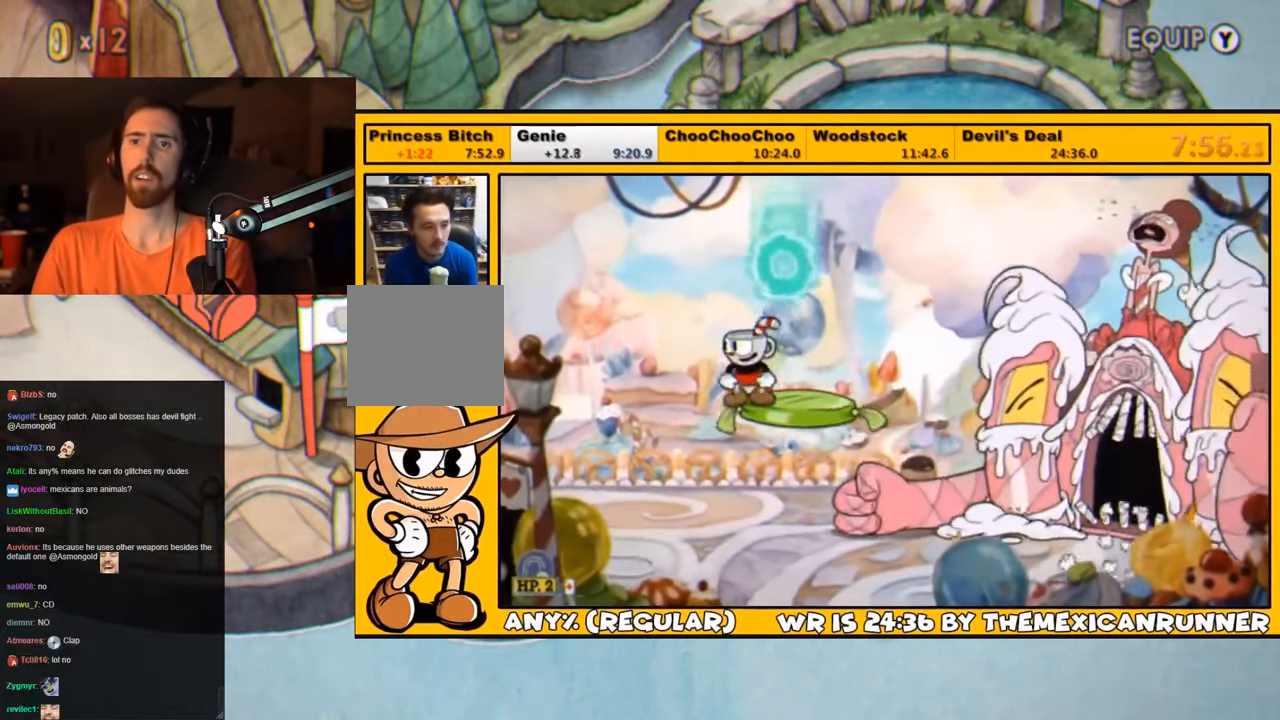
{"dt_ms": 500, "buttons": [], "left_stick": "center", "right_stick": "center", "events": []}